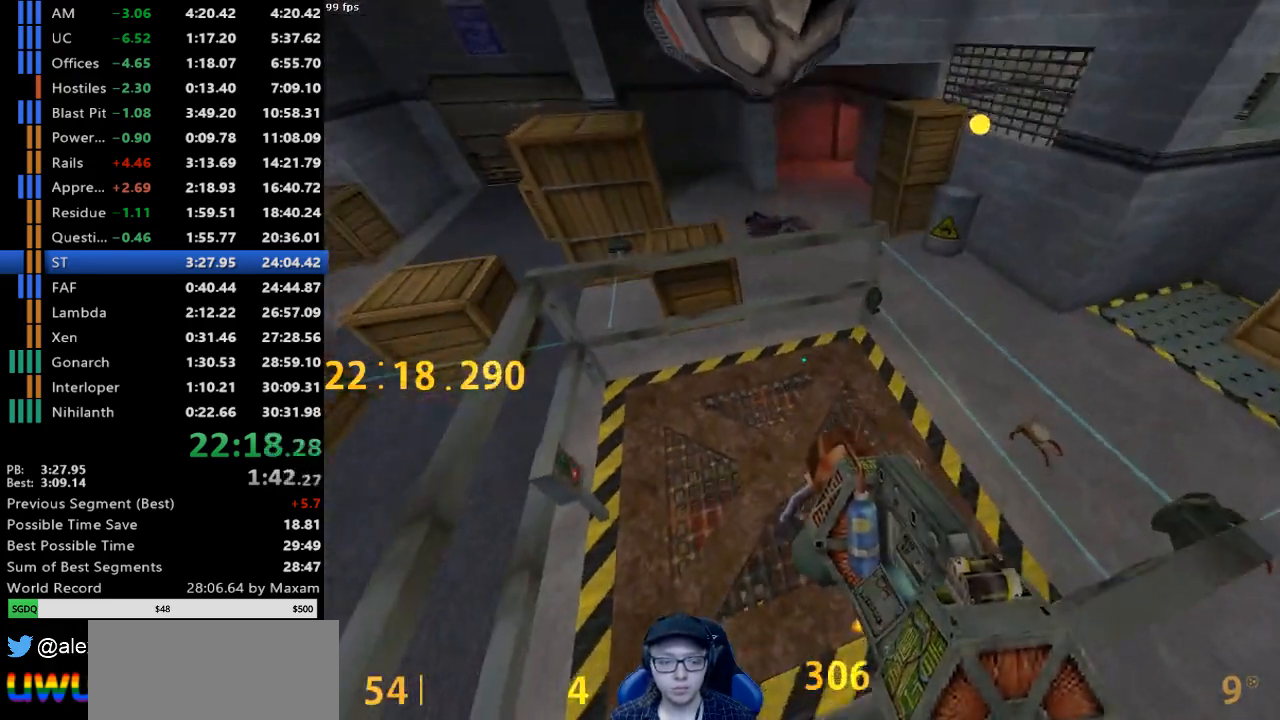
Gameplay with keyboard and mouse; each line is a JSON object with the keys and mouse buttons held at the frame after it. "events" lists presses ("down") and releases ("up") of "a", "d", "s", "w", "mouse_left", "mouse_right", "mouse_wheel_up" and "mouse_wheel_down" between this image and that frame as [ms after this image, input, new state], when the widget could be followed in between. "mouse_left", "mouse_right", "mouse_wheel_up", "mouse_wheel_down" = the "left", "right", "wheel_up", "wheel_down" buttons of the "mouse" list. No other keys are recorded. Mouse movement is not recorded.
{"keys": ["a"], "mouse": [], "events": [[67, "a", "down"], [167, "w", "up"]]}
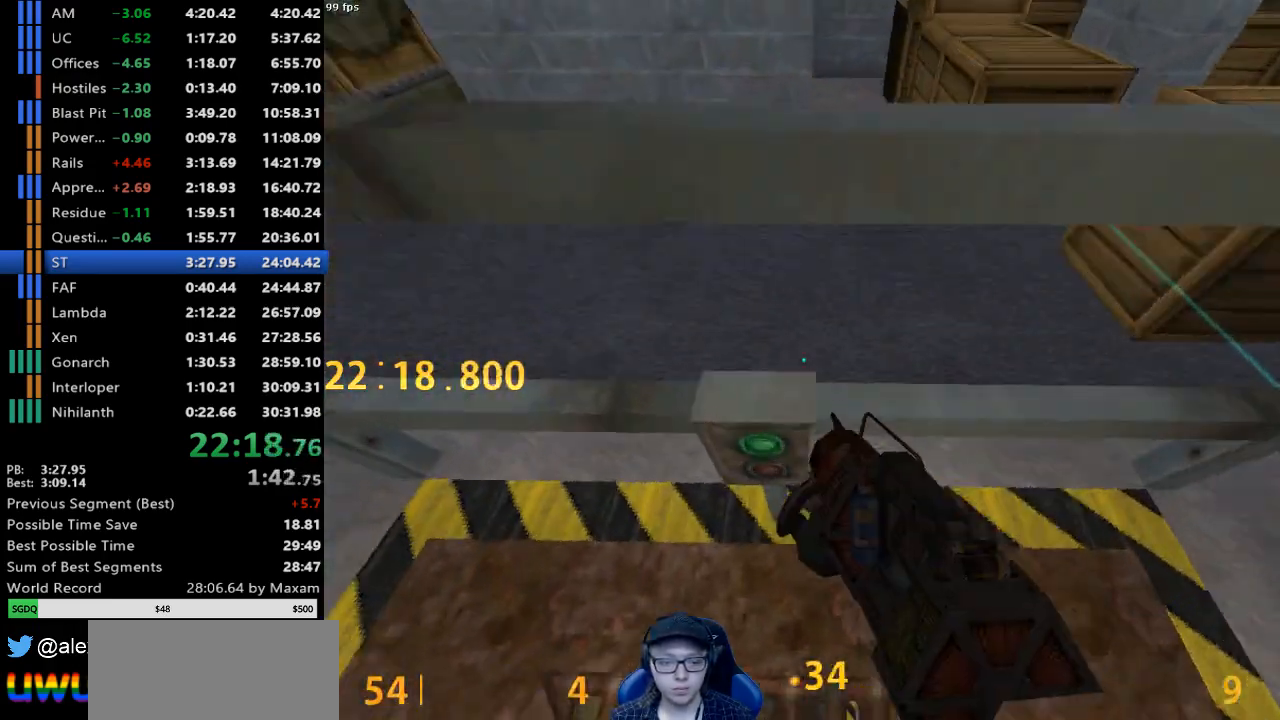
{"keys": [], "mouse": [], "events": [[33, "a", "up"]]}
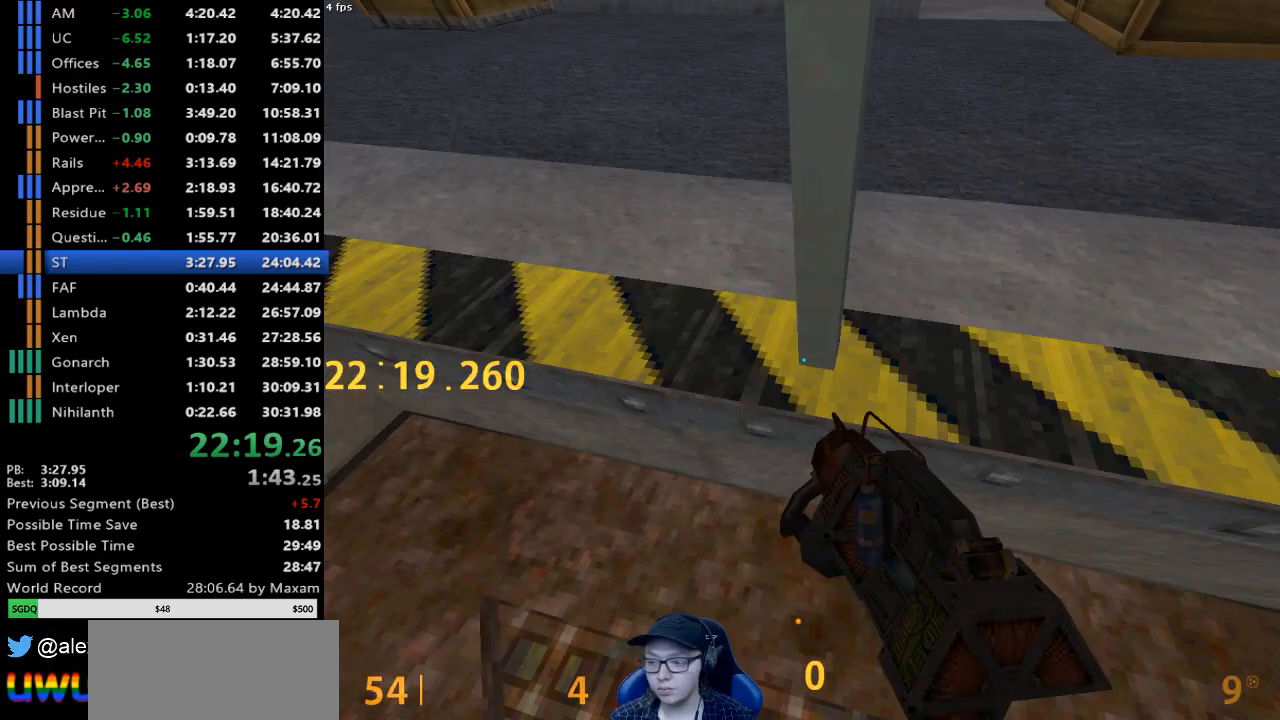
{"keys": [], "mouse": [], "events": []}
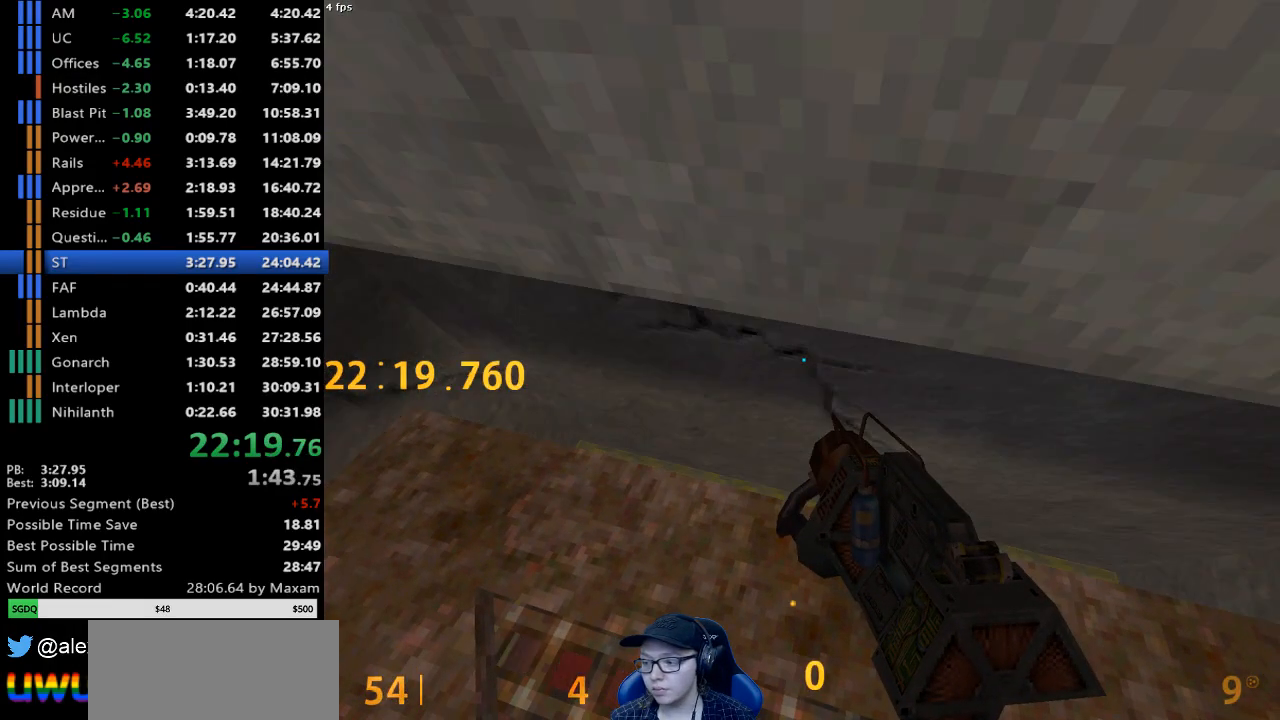
{"keys": [], "mouse": [], "events": []}
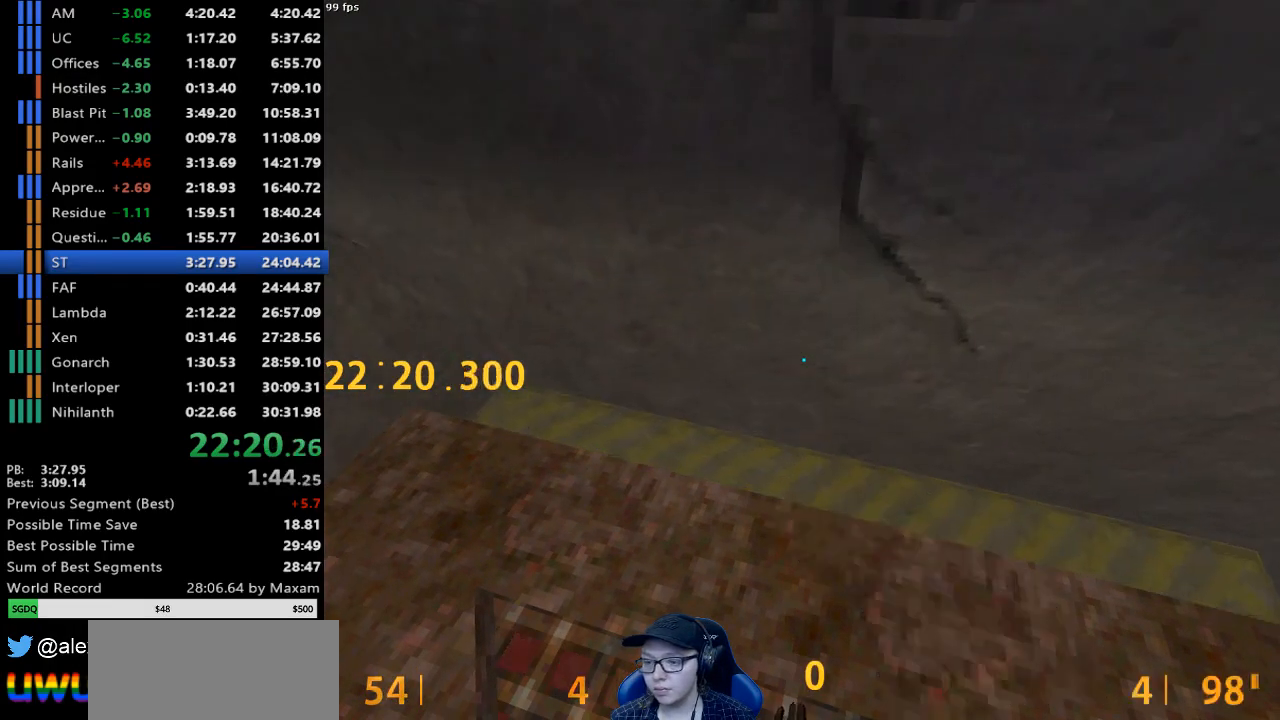
{"keys": ["w"], "mouse": [], "events": [[183, "s", "down"], [317, "a", "down"], [367, "s", "up"], [417, "a", "up"], [500, "w", "down"]]}
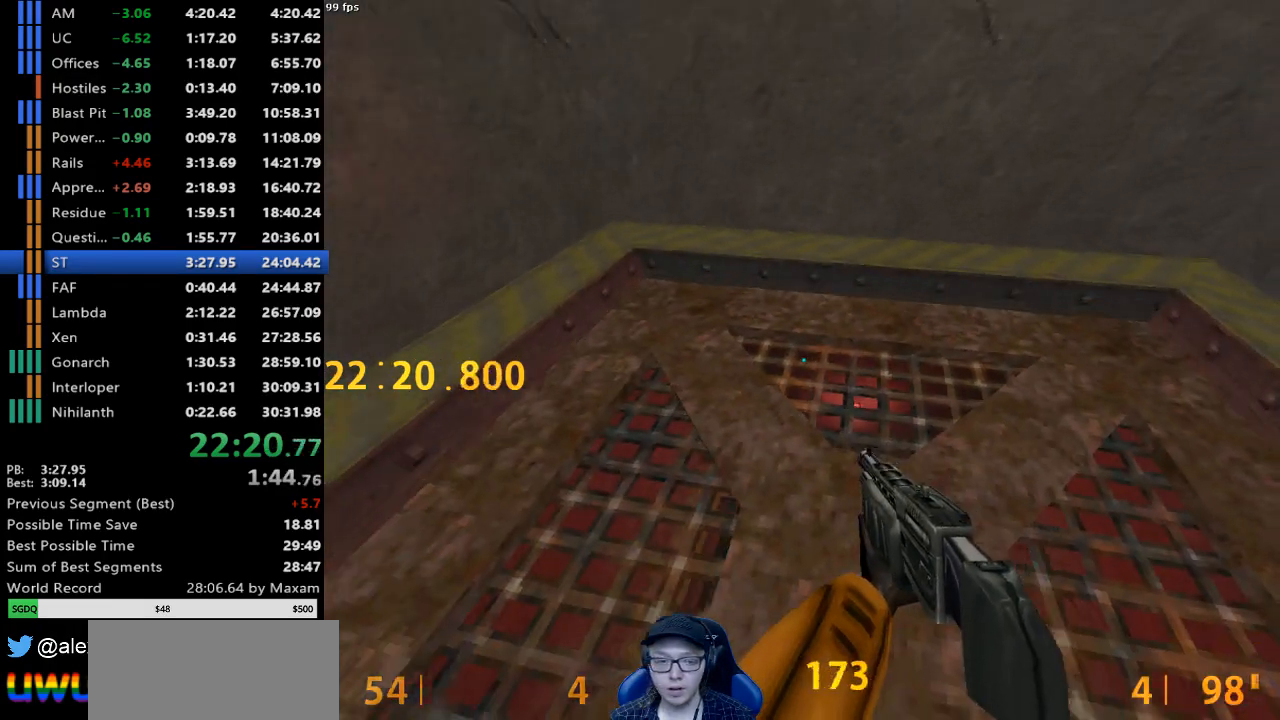
{"keys": [], "mouse": [], "events": [[100, "w", "up"]]}
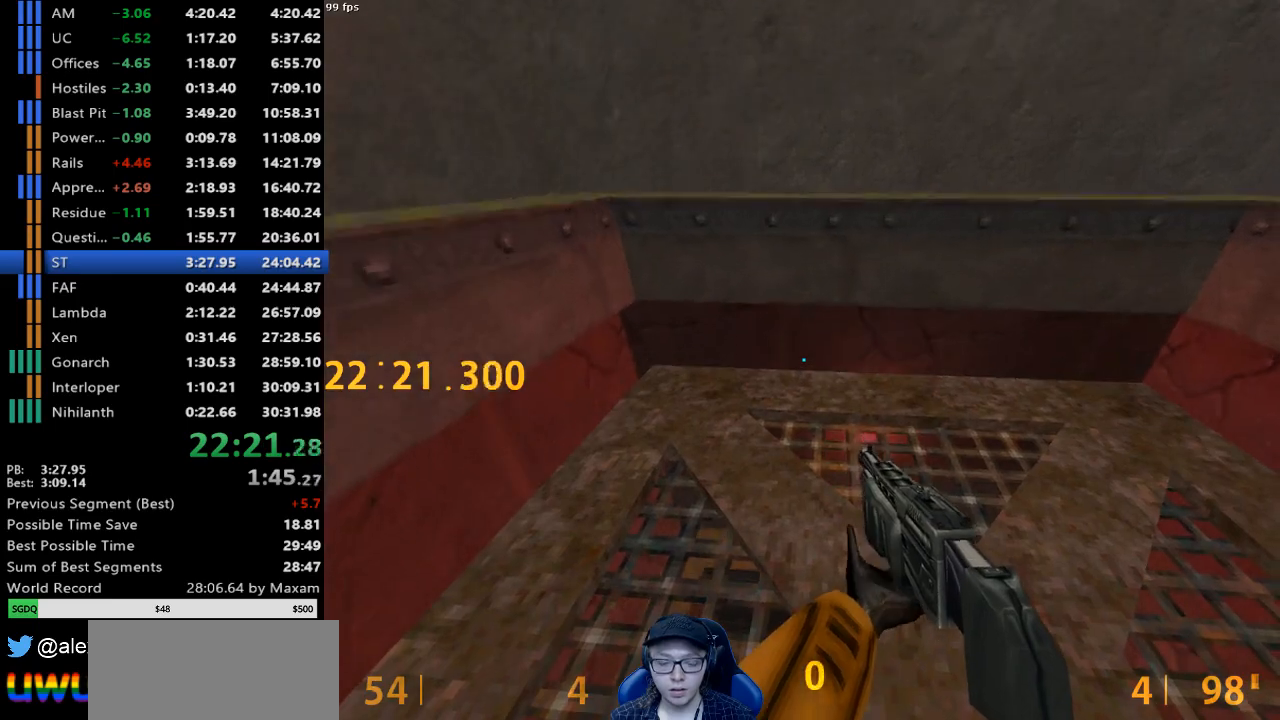
{"keys": [], "mouse": [], "events": []}
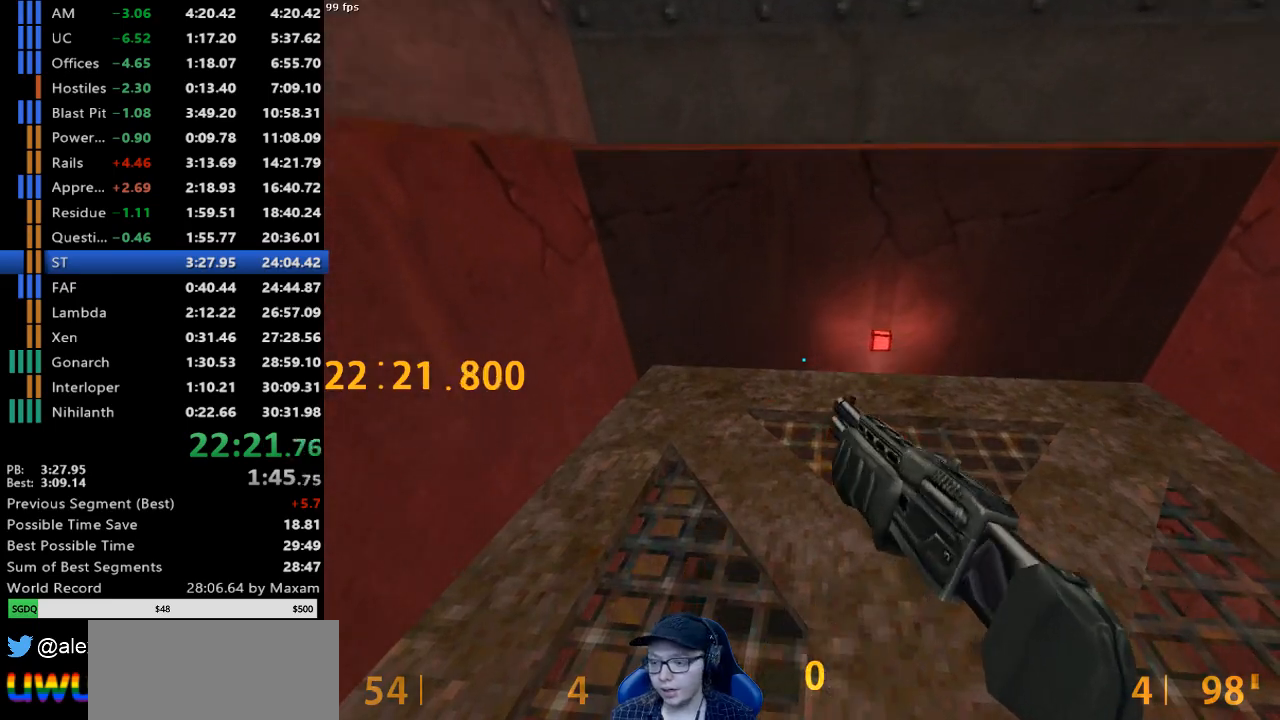
{"keys": [], "mouse": [], "events": []}
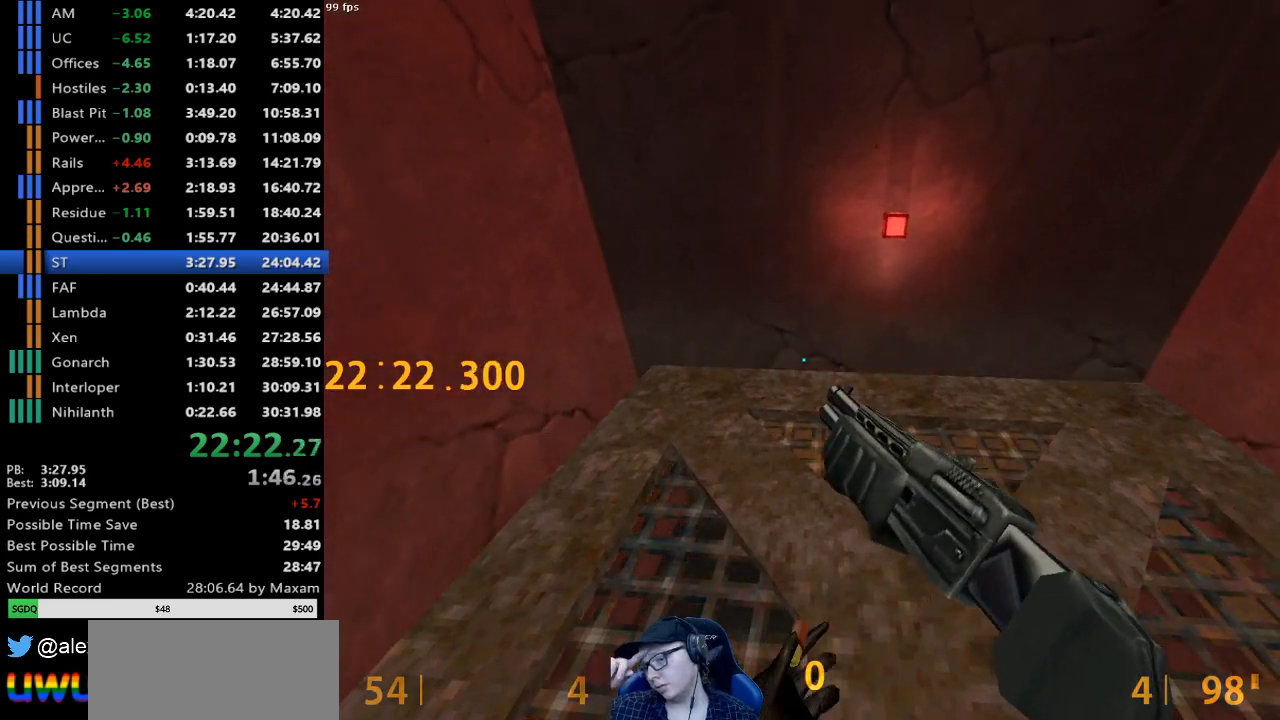
{"keys": [], "mouse": [], "events": []}
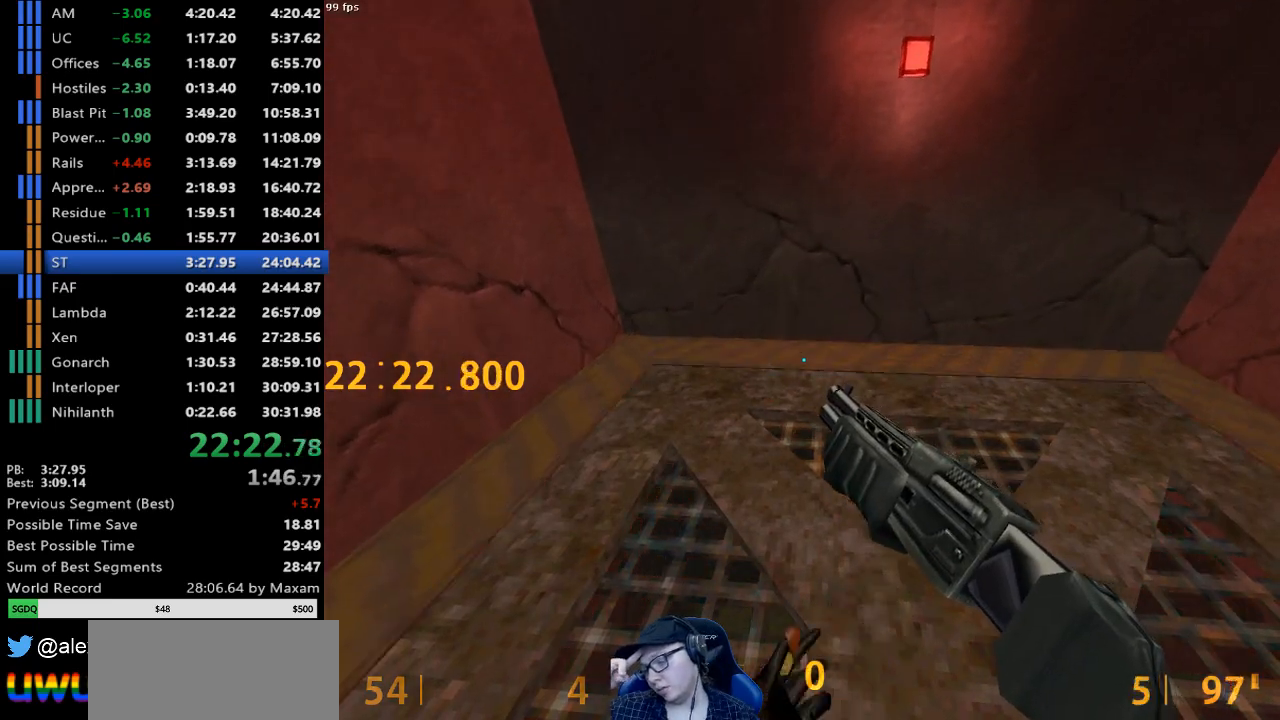
{"keys": [], "mouse": [], "events": []}
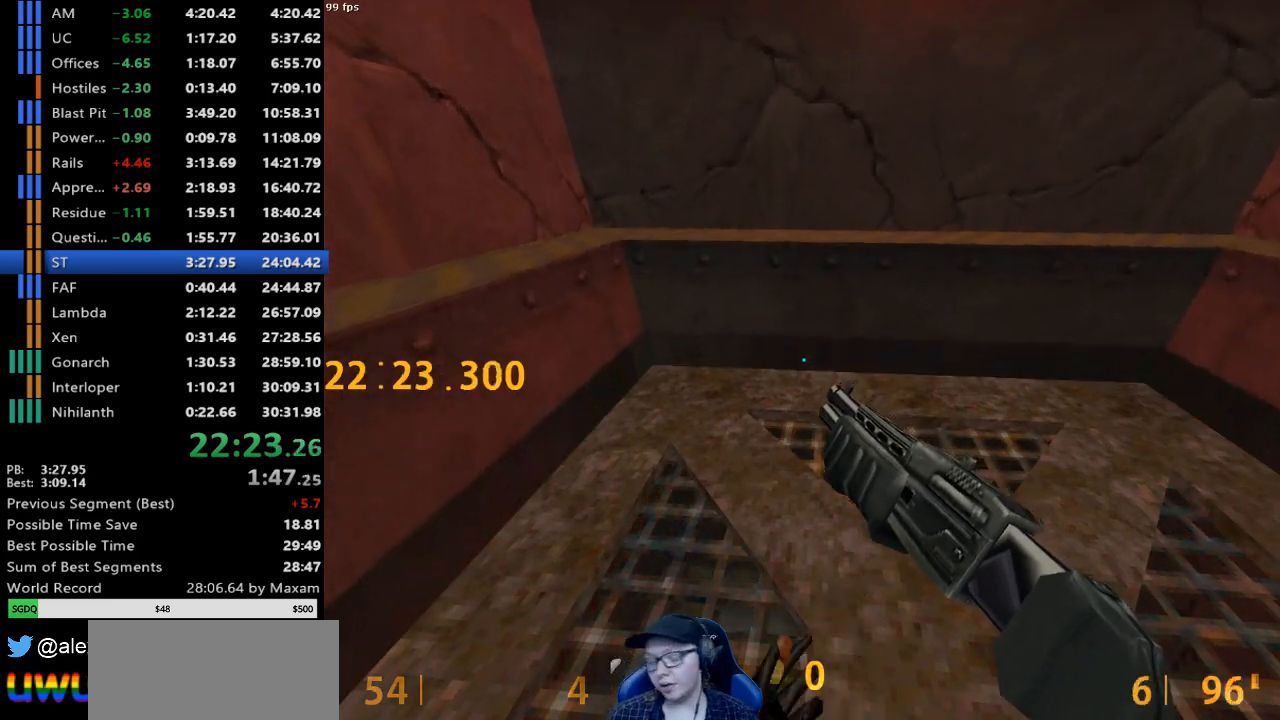
{"keys": [], "mouse": [], "events": []}
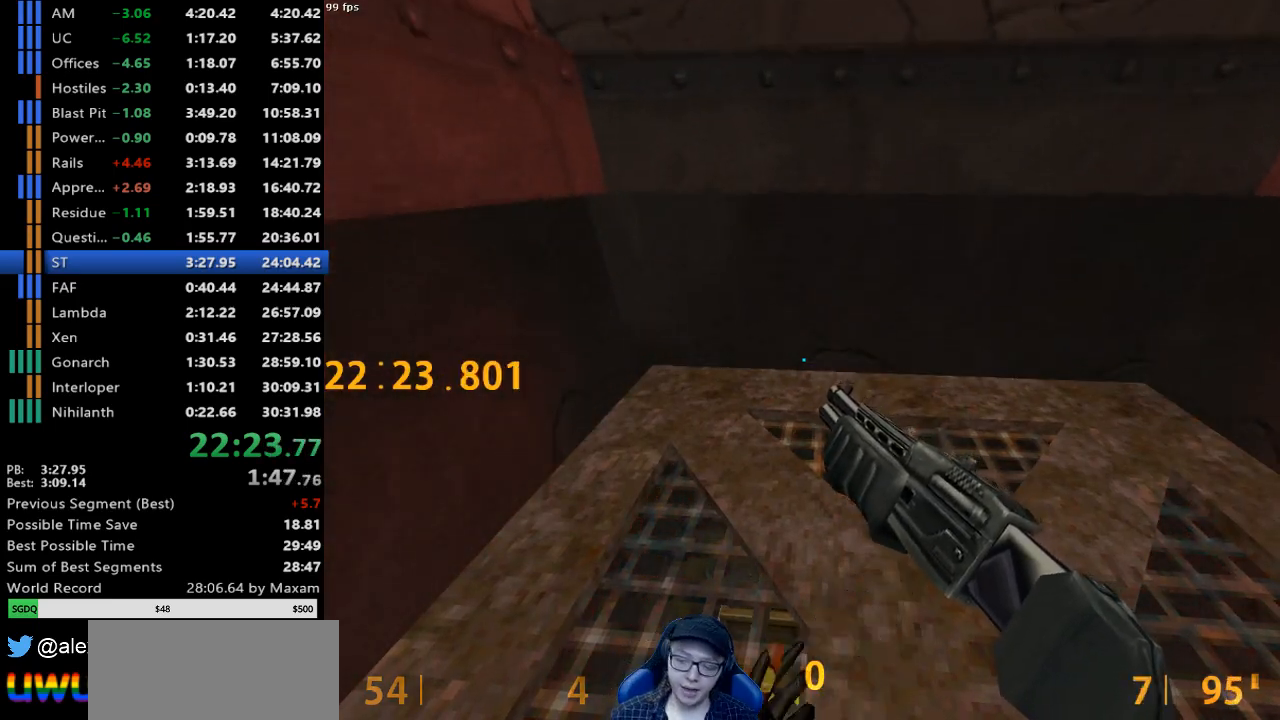
{"keys": [], "mouse": [], "events": []}
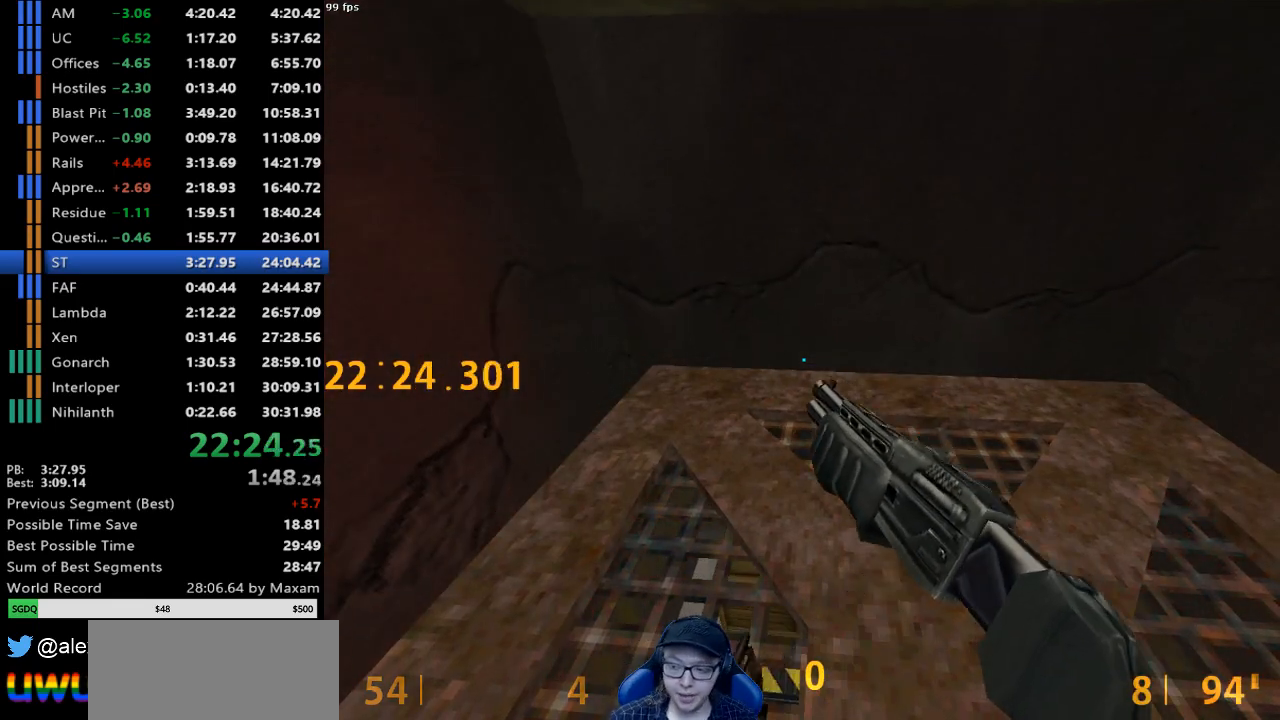
{"keys": [], "mouse": [], "events": []}
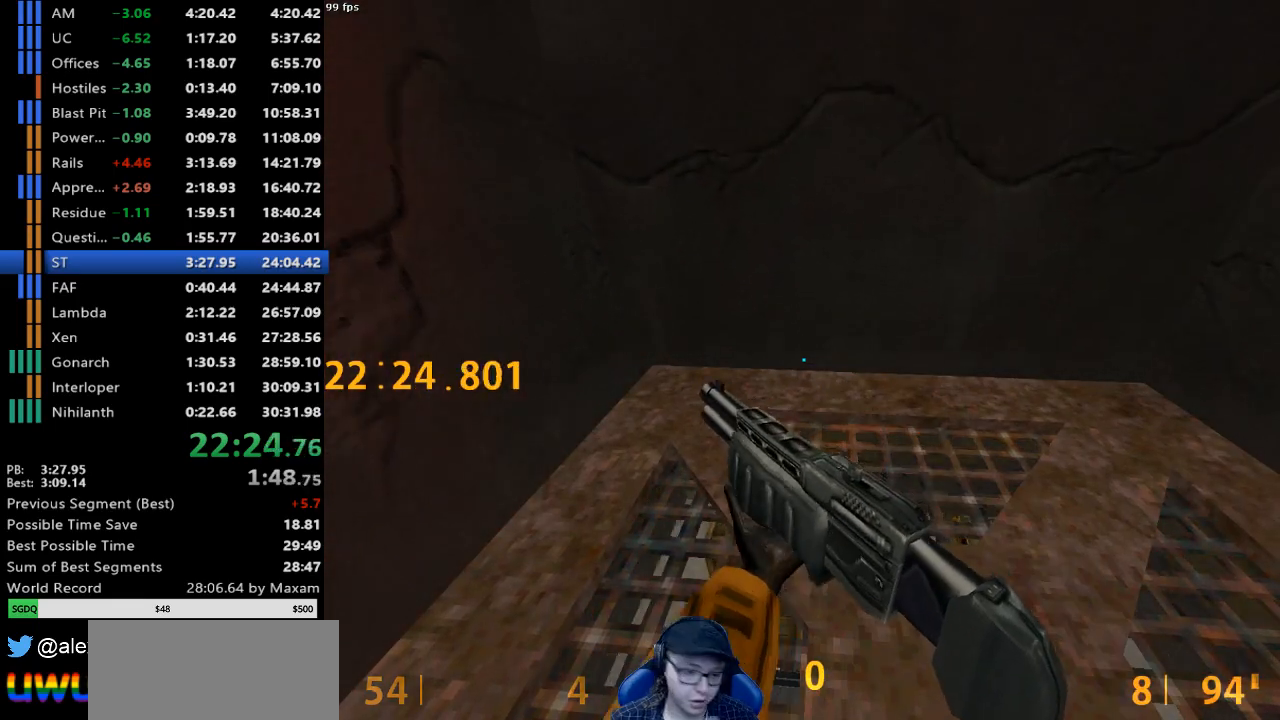
{"keys": [], "mouse": [], "events": []}
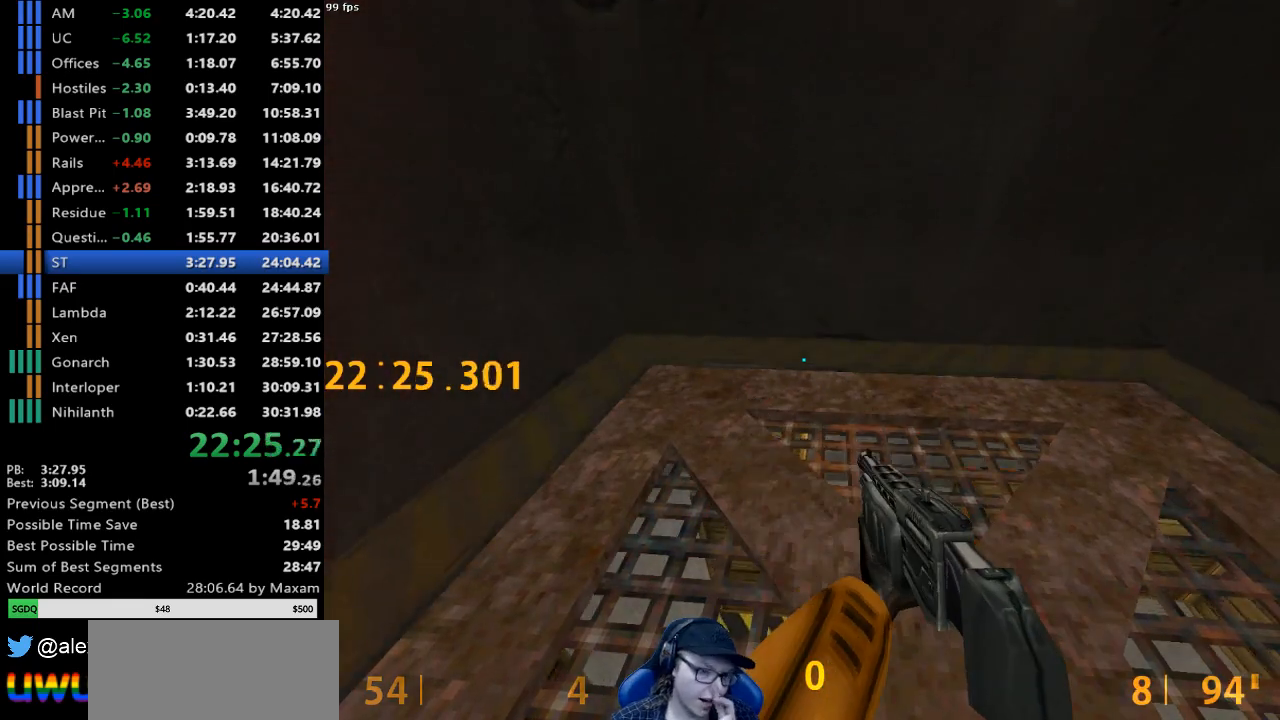
{"keys": [], "mouse": [], "events": []}
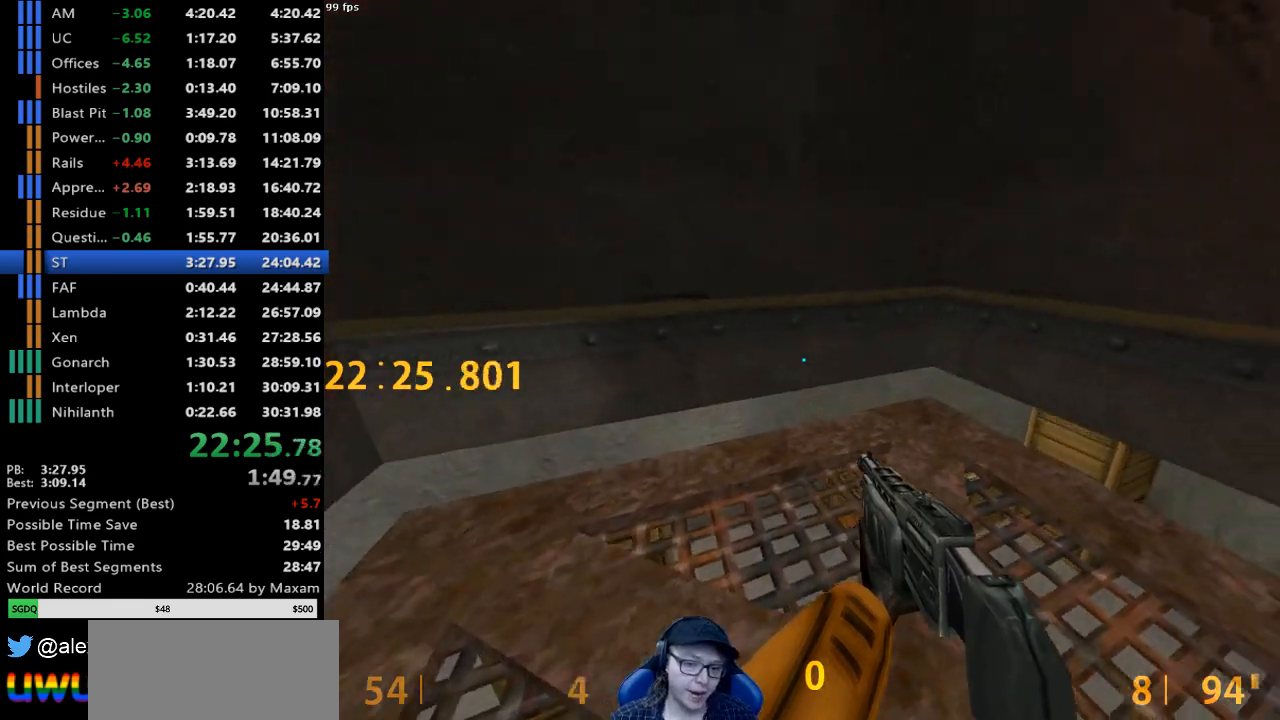
{"keys": [], "mouse": [], "events": []}
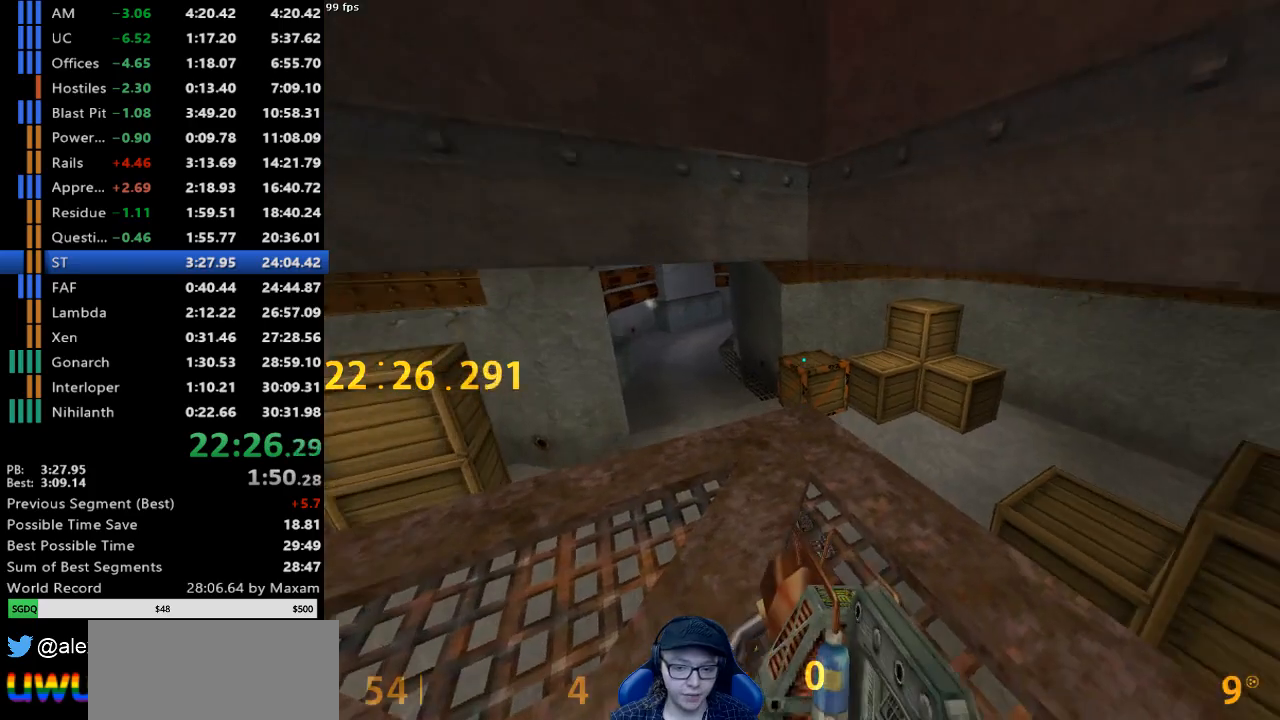
{"keys": [], "mouse": [], "events": [[33, "mouse_right", "down"], [133, "mouse_right", "up"], [367, "mouse_right", "down"], [467, "mouse_right", "up"]]}
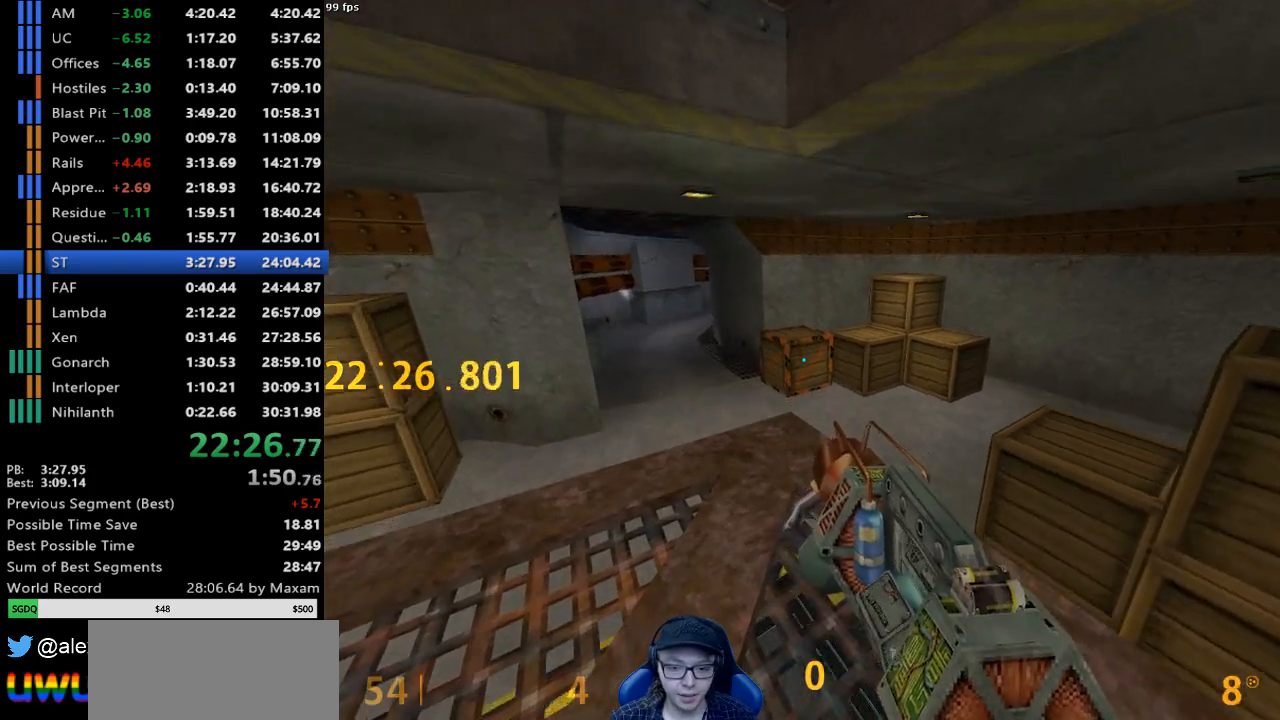
{"keys": [], "mouse": [], "events": []}
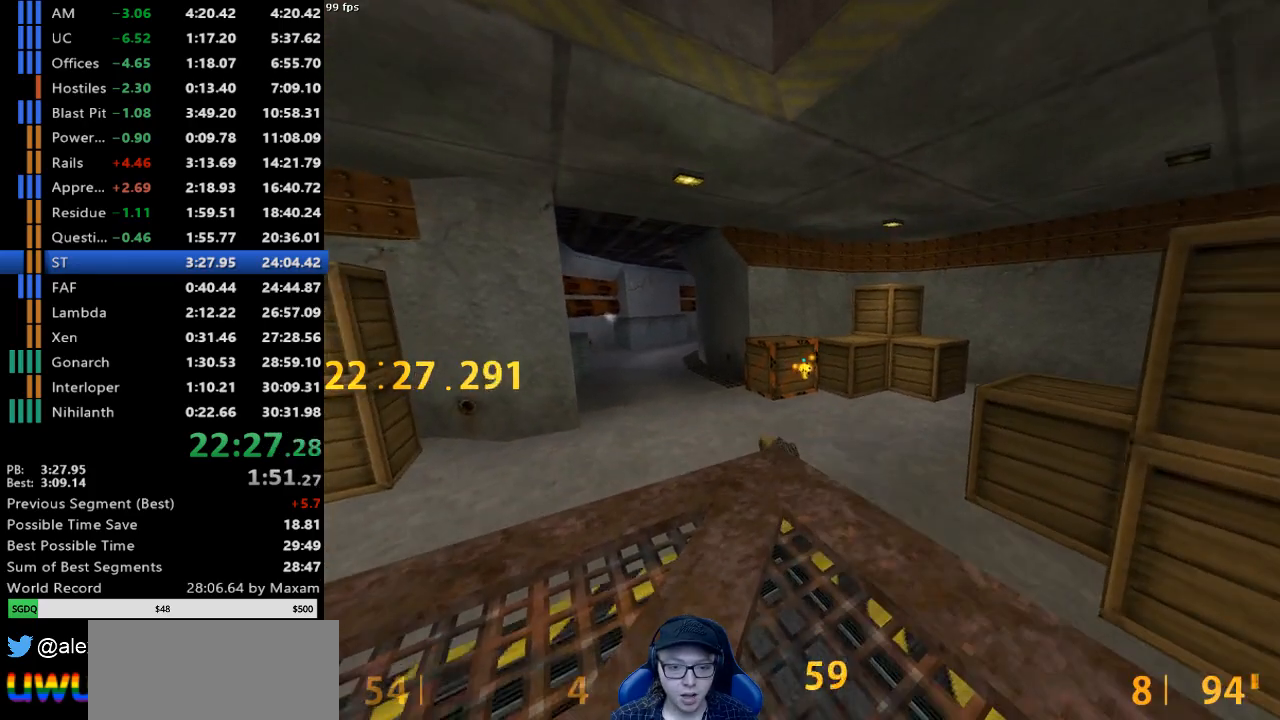
{"keys": [], "mouse": ["right"], "events": [[483, "mouse_right", "down"]]}
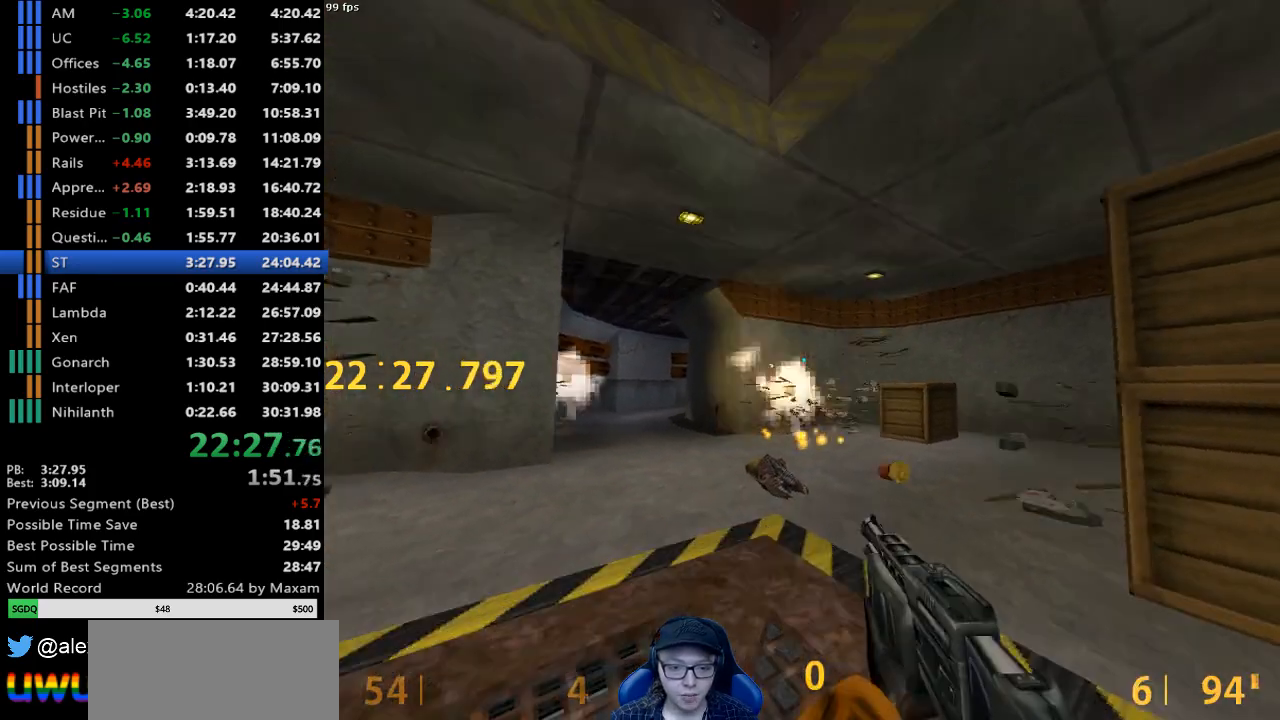
{"keys": ["w"], "mouse": ["left"], "events": [[83, "mouse_right", "up"], [83, "w", "down"], [133, "d", "down"], [367, "d", "up"], [467, "mouse_left", "down"]]}
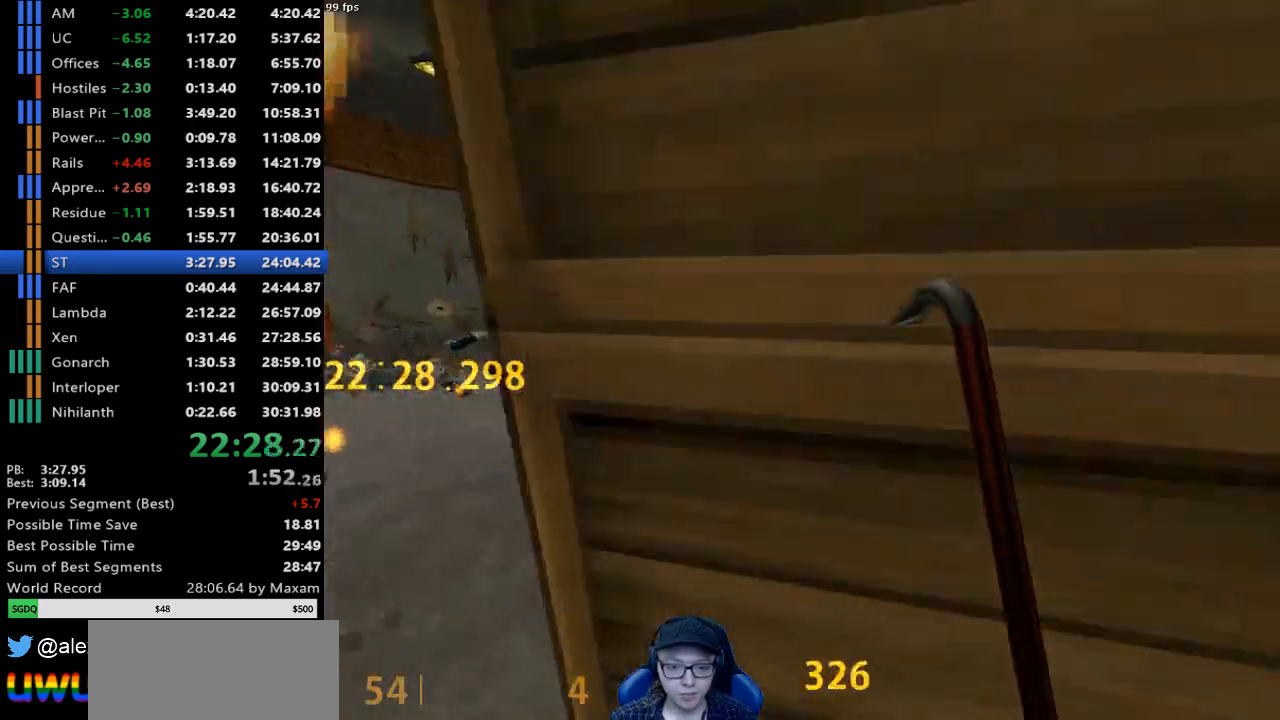
{"keys": ["s"], "mouse": [], "events": [[200, "mouse_left", "up"], [233, "w", "up"], [333, "s", "down"]]}
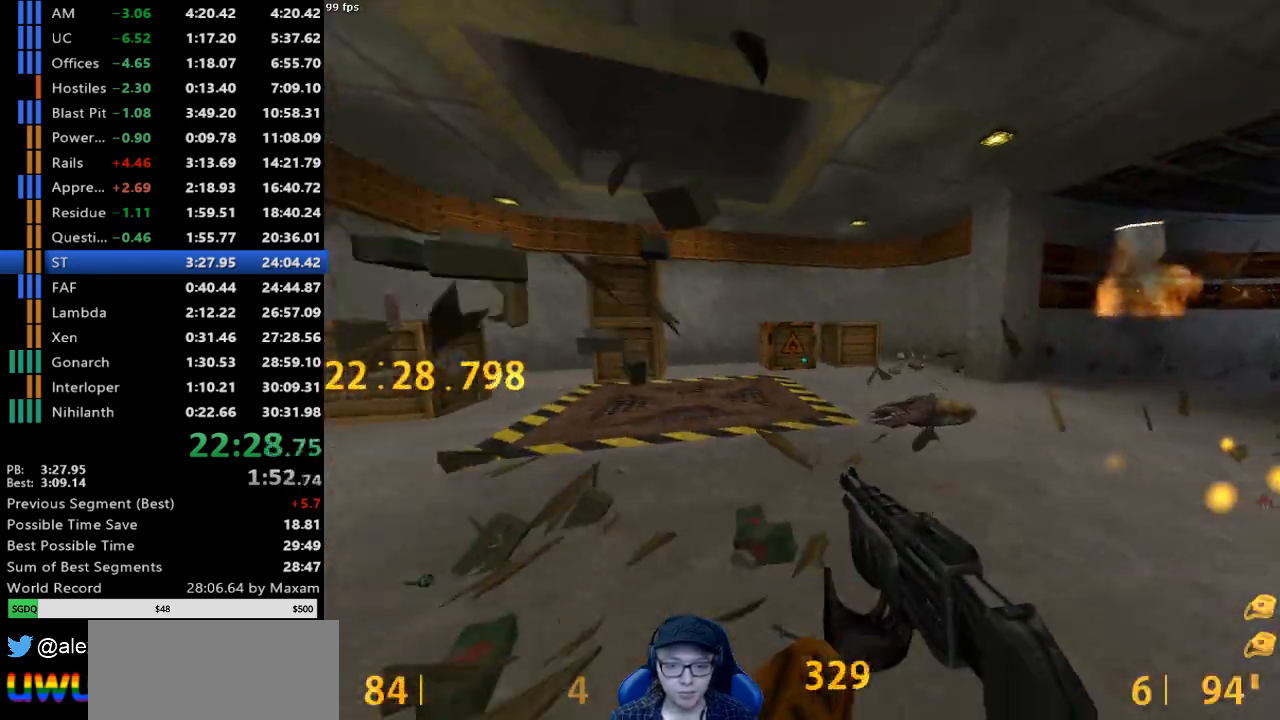
{"keys": ["d", "w"], "mouse": ["right"], "events": [[17, "mouse_right", "down"], [67, "s", "up"], [117, "mouse_right", "up"], [167, "w", "down"], [217, "mouse_right", "down"], [250, "mouse_right", "up"], [350, "mouse_right", "down"], [400, "d", "down"], [450, "mouse_right", "up"], [483, "mouse_right", "down"]]}
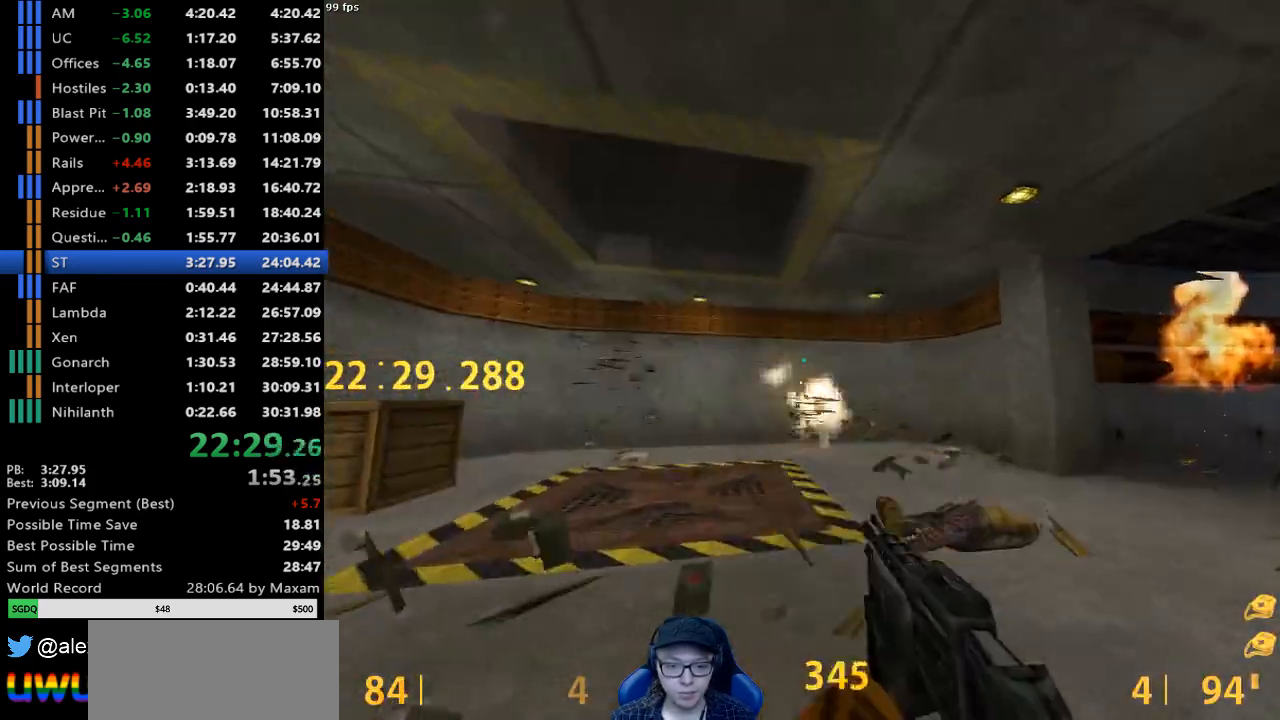
{"keys": ["a", "w"], "mouse": [], "events": [[83, "mouse_right", "up"], [183, "d", "up"], [217, "a", "down"]]}
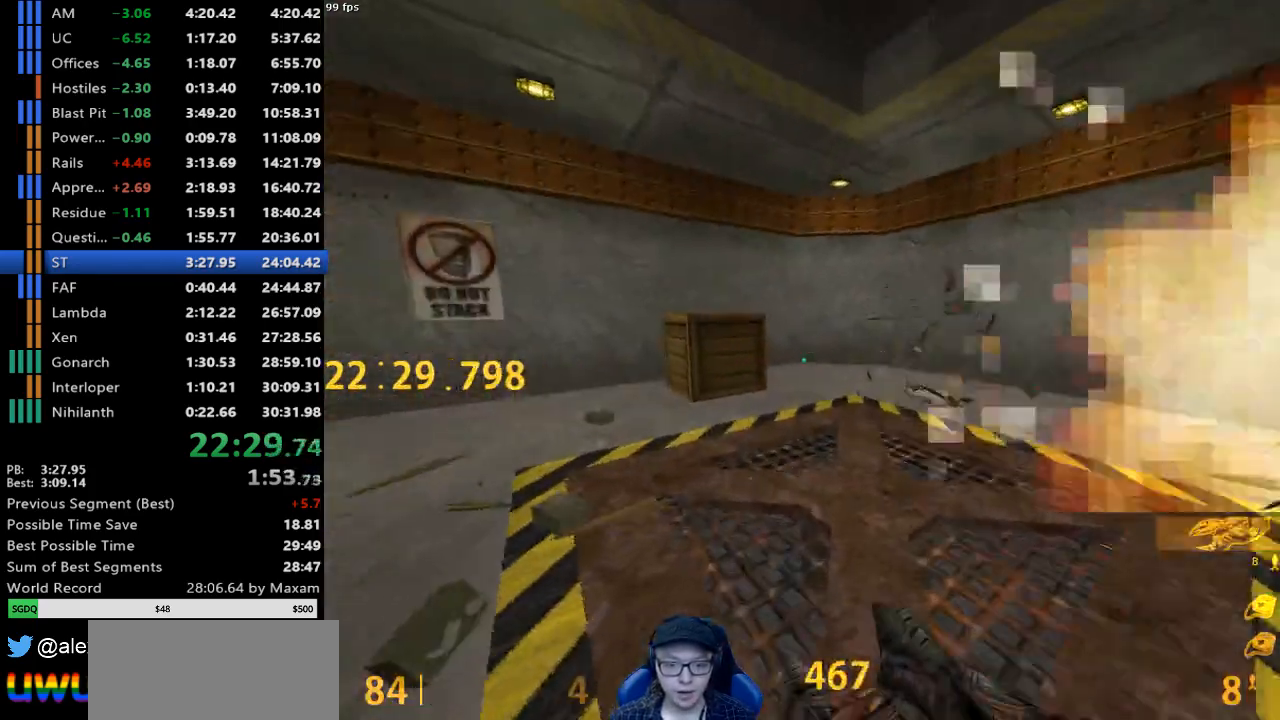
{"keys": ["d"], "mouse": [], "events": [[50, "mouse_wheel_down", "down"], [50, "w", "up"], [200, "a", "up"], [233, "d", "down"], [233, "mouse_wheel_down", "up"]]}
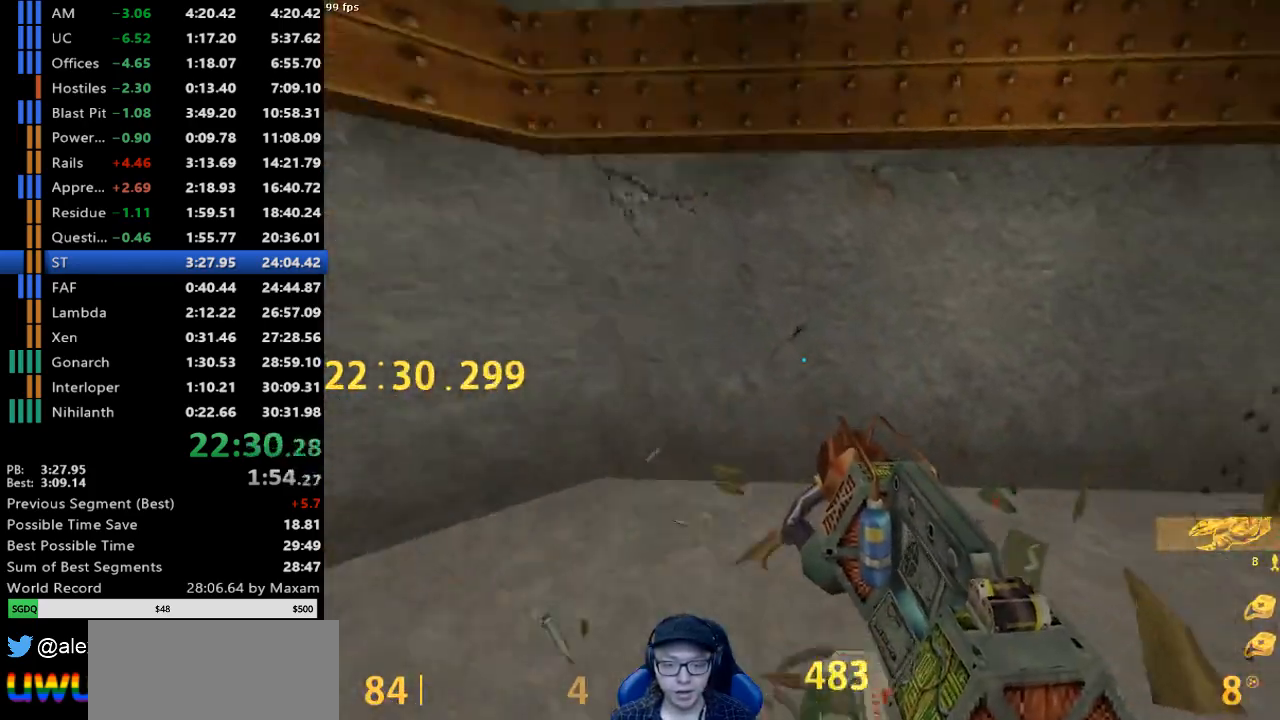
{"keys": ["d"], "mouse": [], "events": [[67, "mouse_wheel_down", "down"], [350, "mouse_wheel_down", "up"]]}
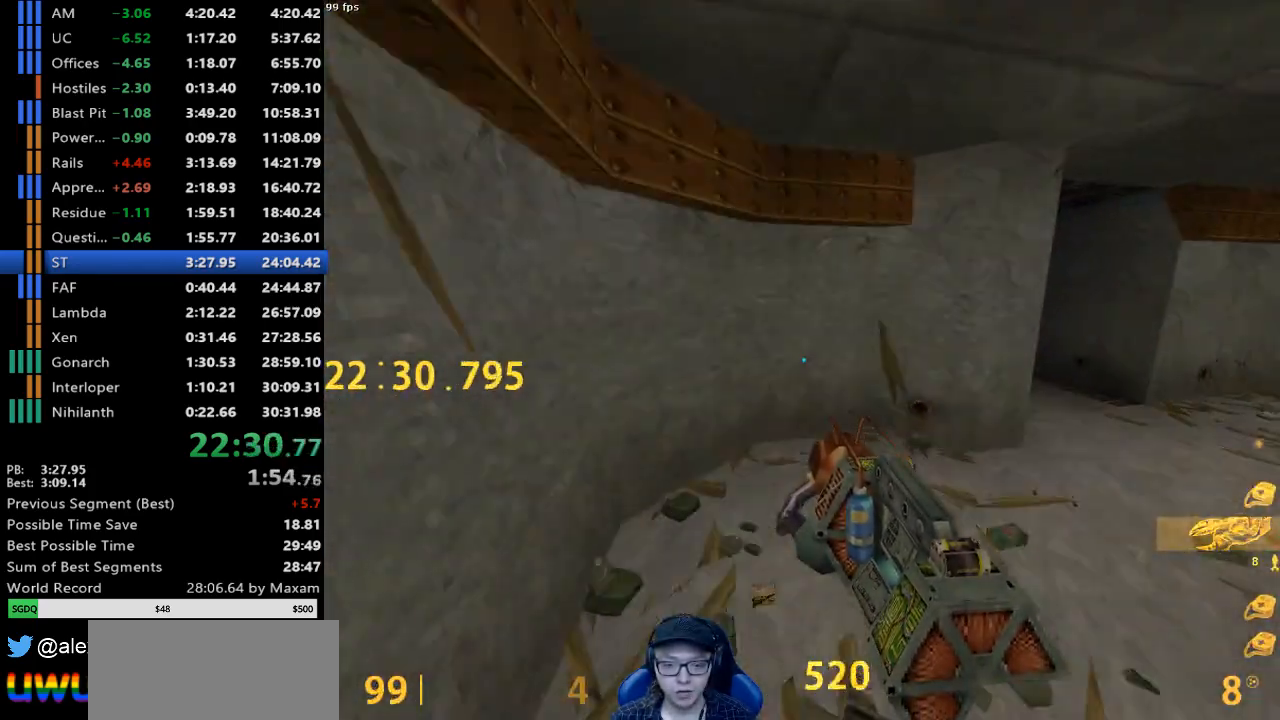
{"keys": ["d"], "mouse": [], "events": [[317, "mouse_wheel_up", "down"], [500, "mouse_wheel_up", "up"]]}
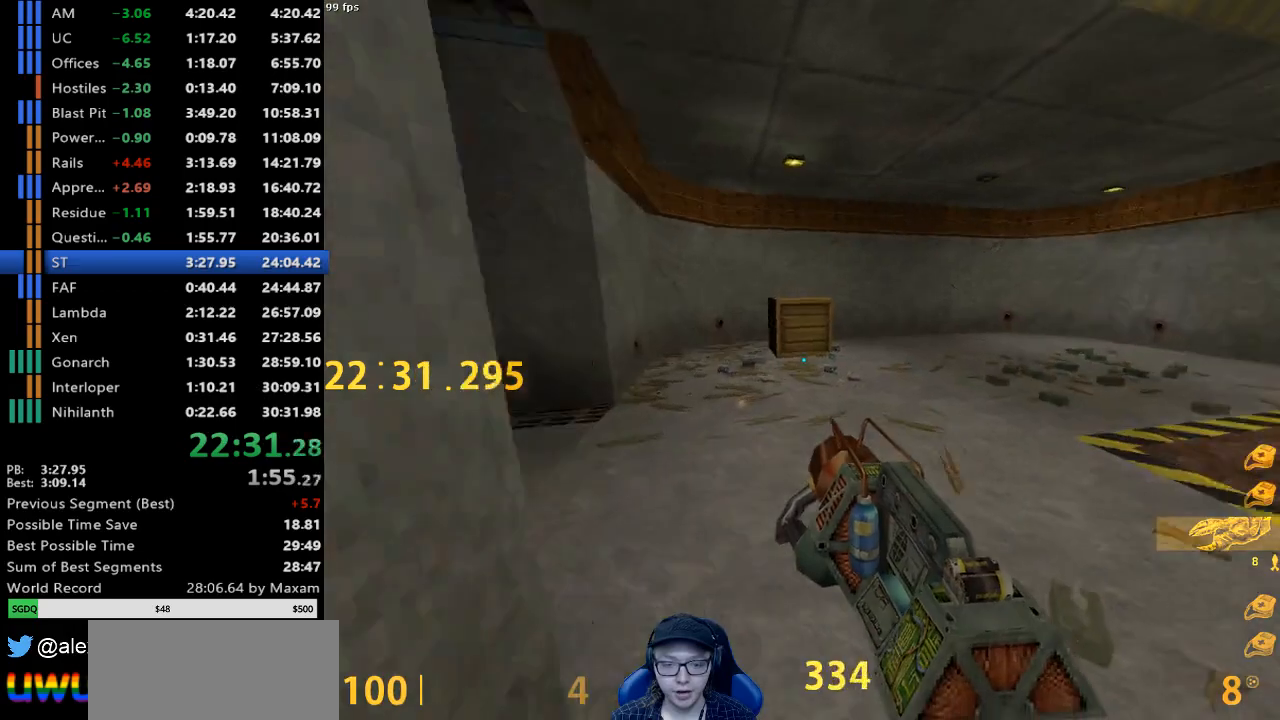
{"keys": ["a"], "mouse": [], "events": [[100, "mouse_wheel_down", "down"], [200, "d", "up"], [233, "a", "down"], [283, "mouse_wheel_down", "up"]]}
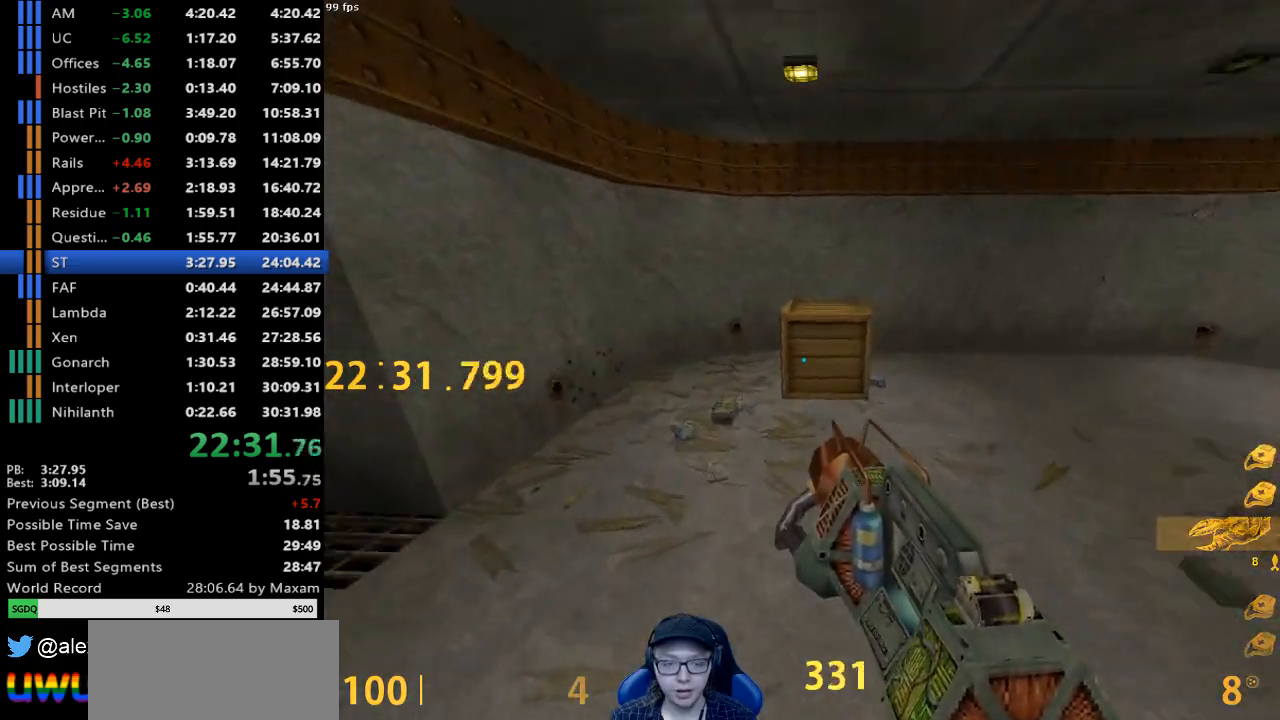
{"keys": ["a", "w"], "mouse": ["right"], "events": [[67, "w", "down"], [117, "a", "up"], [200, "mouse_right", "down"], [483, "a", "down"]]}
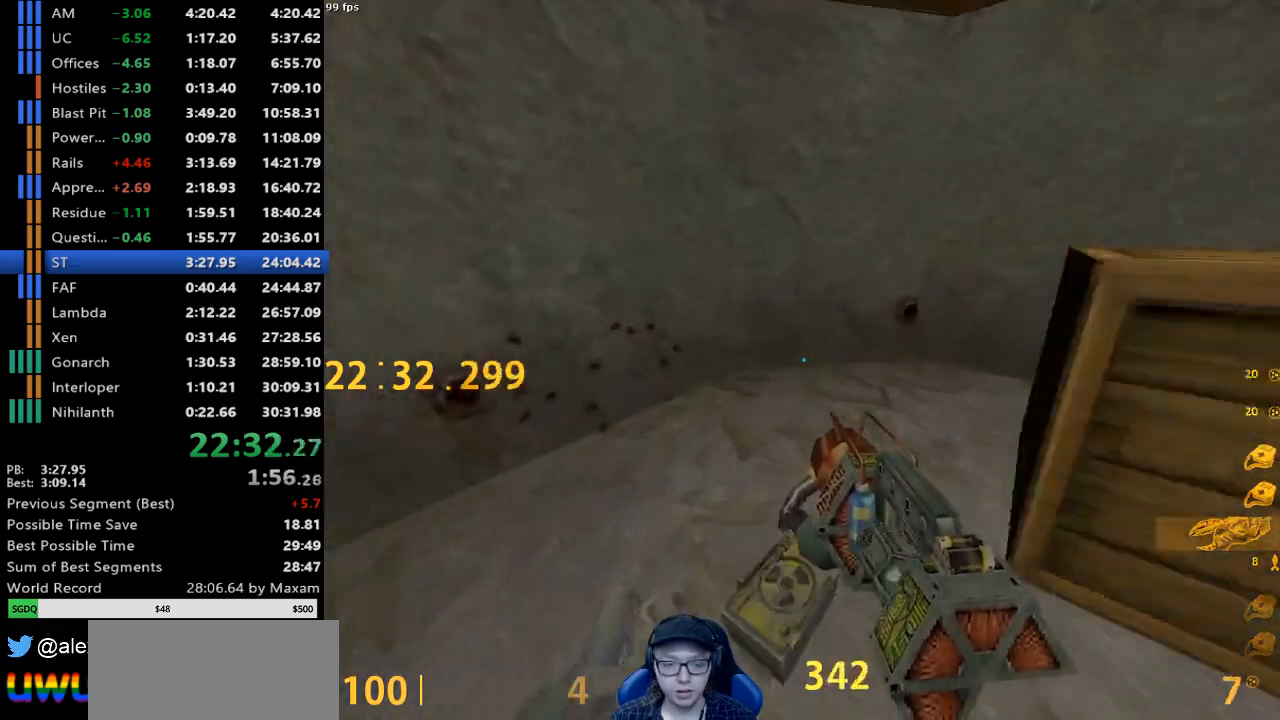
{"keys": ["w"], "mouse": ["right"], "events": [[83, "w", "up"], [267, "w", "down"], [467, "a", "up"]]}